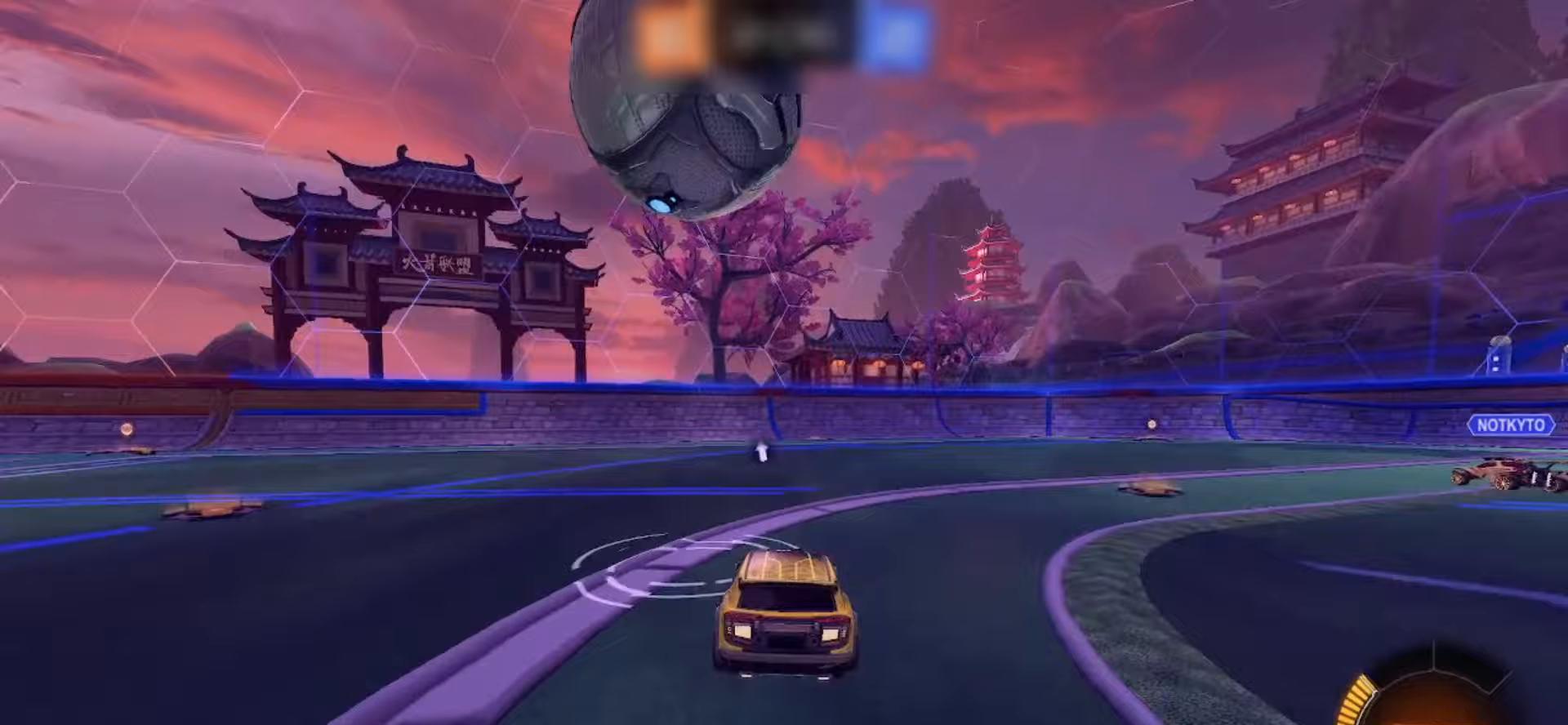
Gameplay with a controller (PlayStation layout); each line is a JSON object with the inputs held at the frame after it. "events" lists button and stick changes between this image and that frame as [ms after this image, input, new state], when the widget could be followed in between. Not read: L1 L3 R1 R3.
{"buttons": ["SQUARE", "R2"], "left_stick": "center", "right_stick": "center", "events": [[83, "left_stick", "left"], [267, "R2", "down"], [283, "SQUARE", "down"], [467, "left_stick", "center"]]}
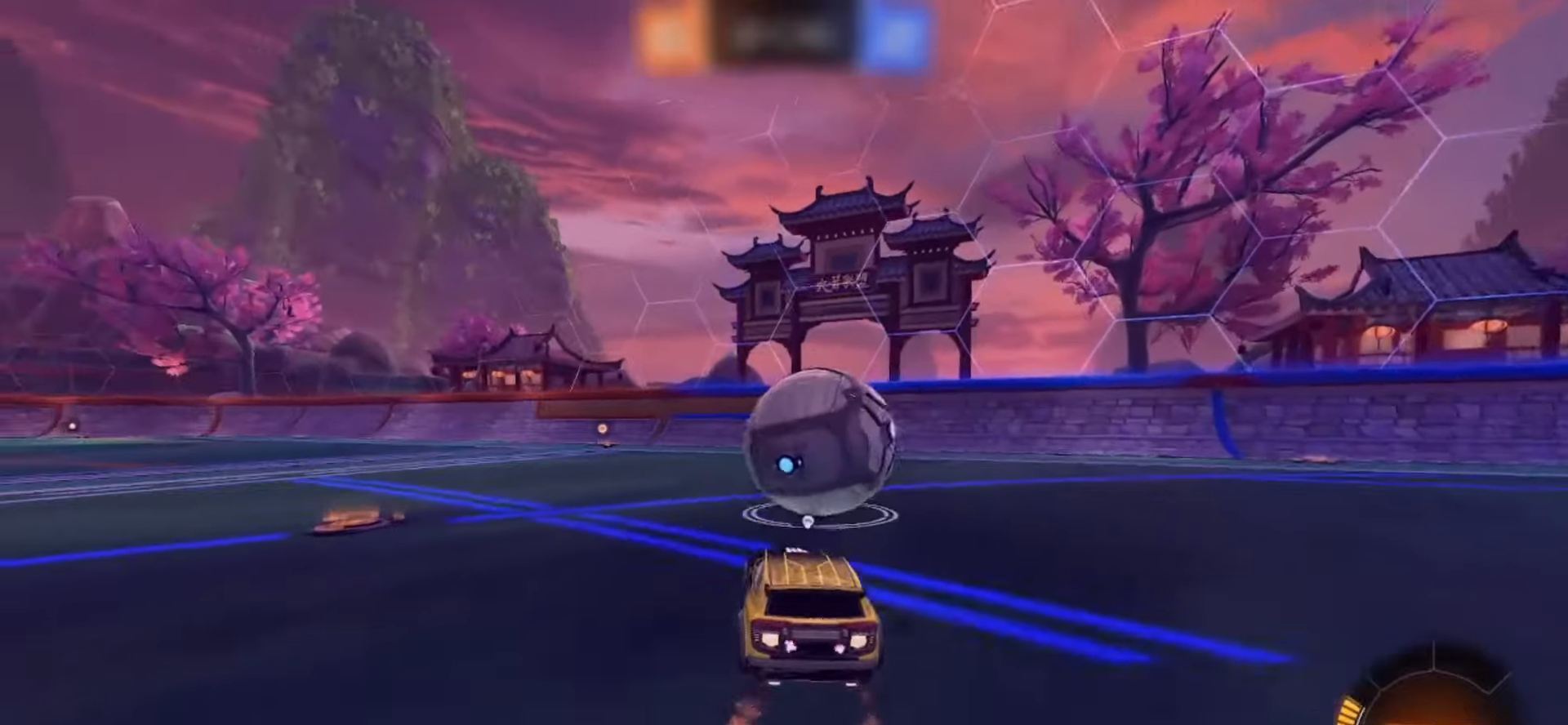
{"buttons": ["SQUARE", "R2"], "left_stick": "center", "right_stick": "center", "events": [[17, "left_stick", "right"], [67, "left_stick", "center"], [167, "left_stick", "left"], [267, "TRIANGLE", "down"], [383, "TRIANGLE", "up"], [400, "left_stick", "center"]]}
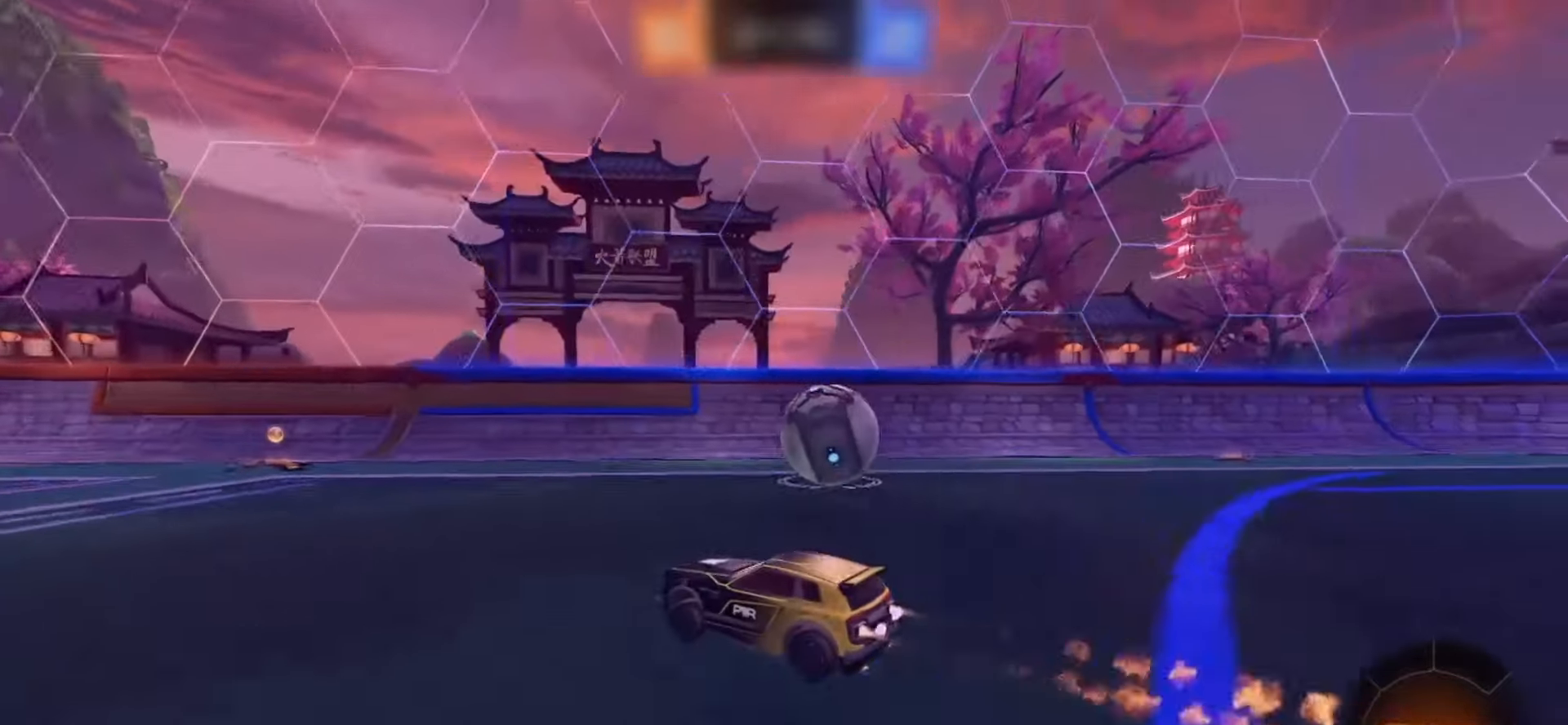
{"buttons": ["R2"], "left_stick": "right", "right_stick": "center", "events": [[400, "left_stick", "right"], [467, "SQUARE", "up"]]}
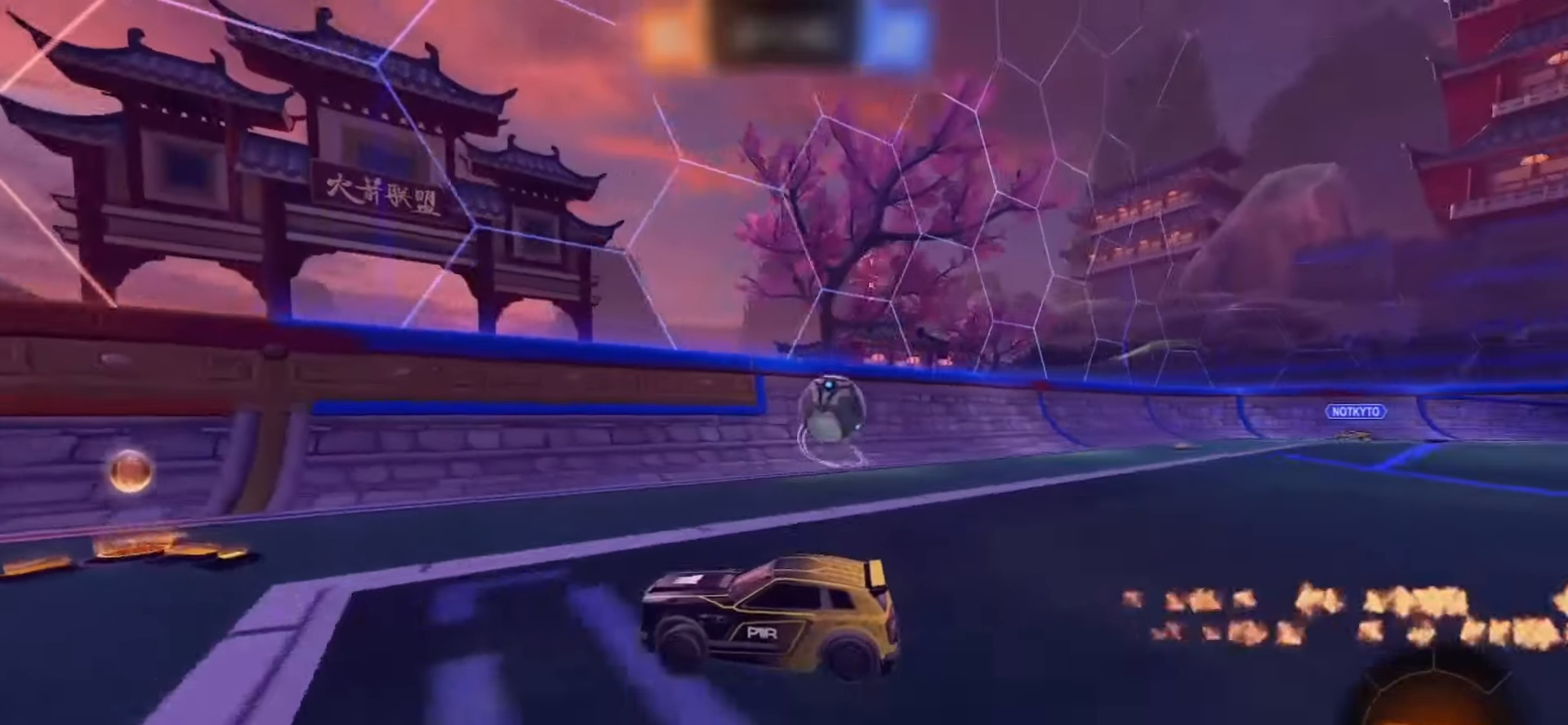
{"buttons": ["L2"], "left_stick": "right", "right_stick": "center", "events": [[433, "R2", "up"], [467, "L2", "down"]]}
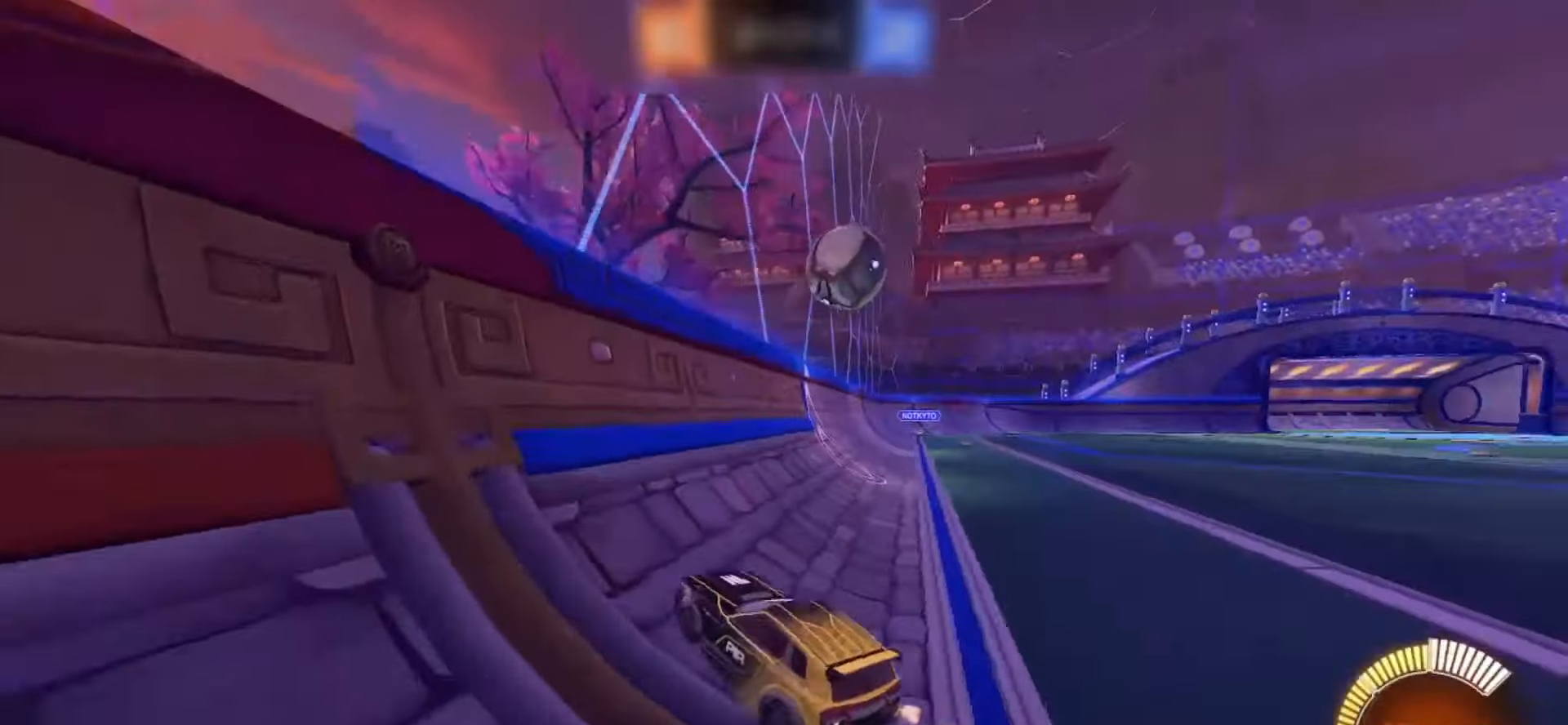
{"buttons": ["R2"], "left_stick": "center", "right_stick": "center", "events": [[33, "R2", "down"], [83, "L2", "up"], [100, "left_stick", "center"]]}
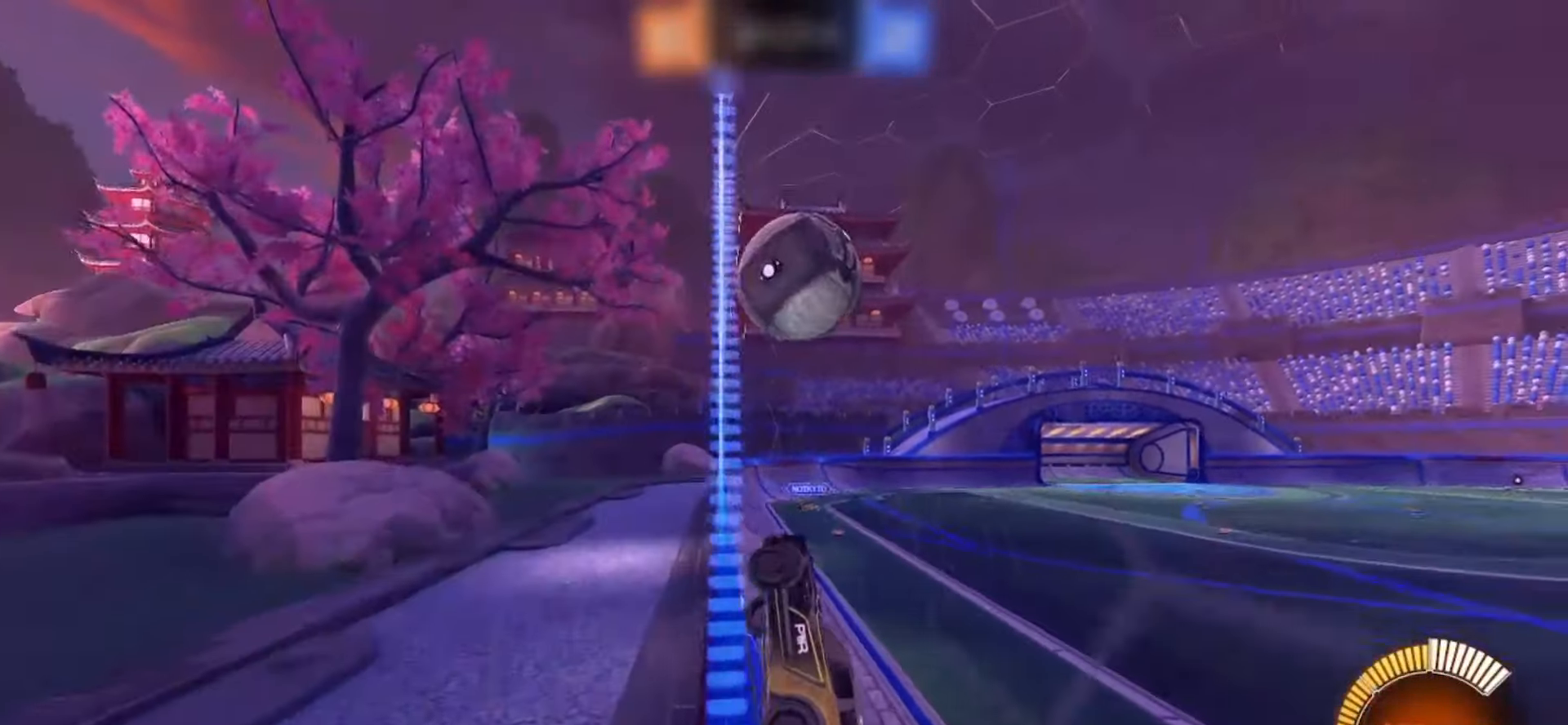
{"buttons": ["CROSS", "SQUARE", "R2"], "left_stick": "right", "right_stick": "center", "events": [[333, "left_stick", "right"], [433, "CROSS", "down"], [433, "SQUARE", "down"]]}
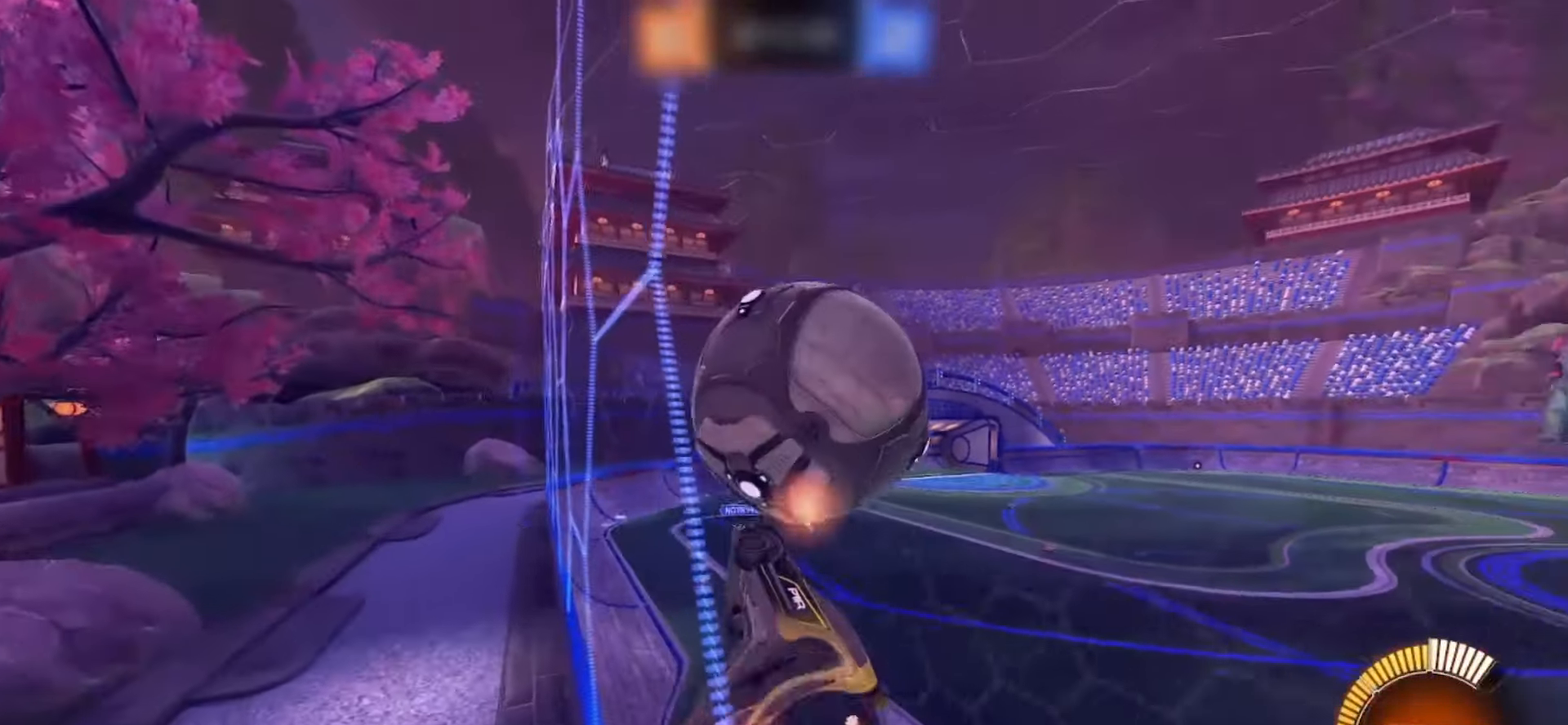
{"buttons": ["SQUARE"], "left_stick": "center", "right_stick": "center", "events": [[50, "left_stick", "down"], [100, "CROSS", "up"], [100, "R2", "up"], [117, "SQUARE", "up"], [267, "left_stick", "up-right"], [317, "SQUARE", "down"], [417, "left_stick", "center"]]}
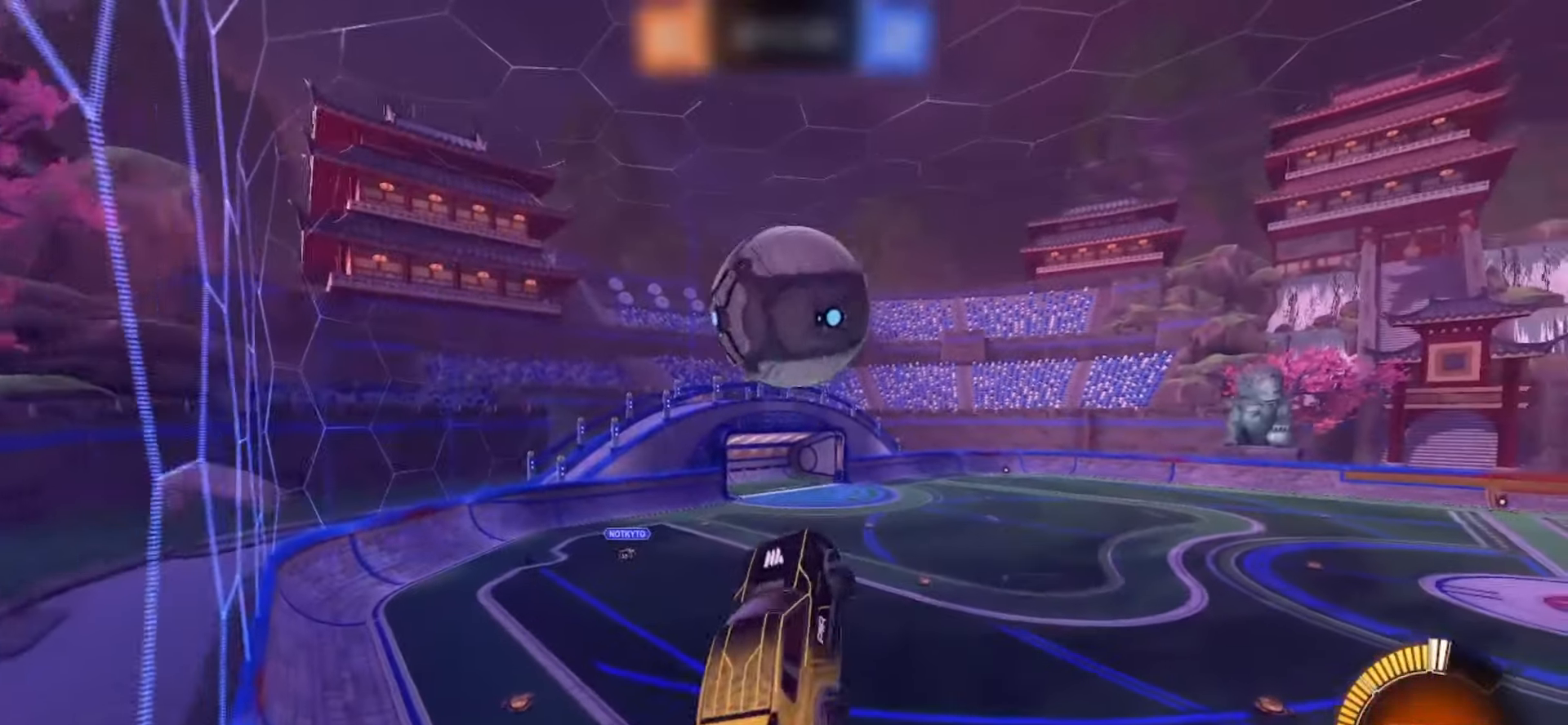
{"buttons": [], "left_stick": "down-left", "right_stick": "center", "events": [[100, "left_stick", "down-right"], [217, "left_stick", "down-left"], [300, "left_stick", "center"], [367, "left_stick", "up"], [467, "SQUARE", "up"], [500, "left_stick", "down-left"]]}
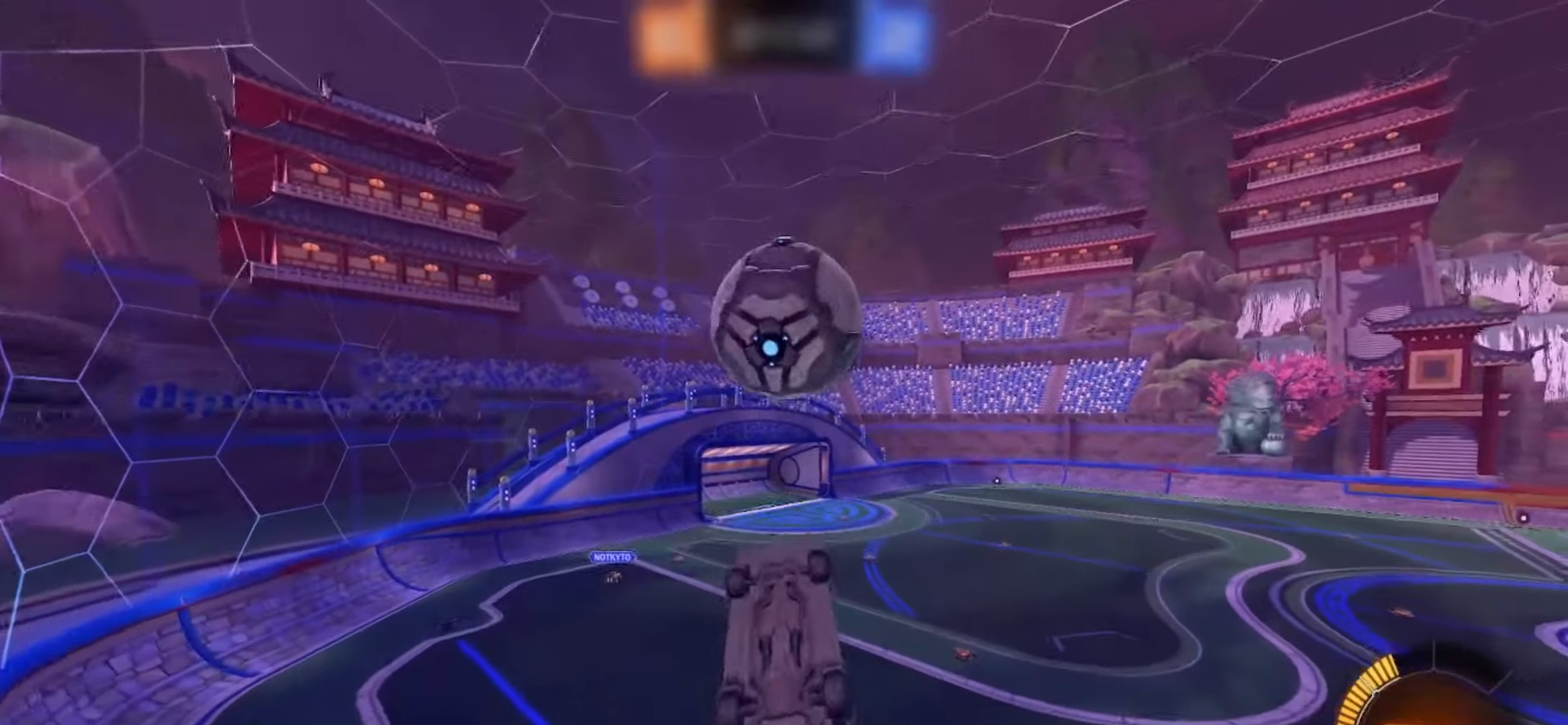
{"buttons": ["SQUARE"], "left_stick": "down-left", "right_stick": "center", "events": [[100, "SQUARE", "down"], [133, "left_stick", "right"], [200, "SQUARE", "up"], [350, "SQUARE", "down"], [400, "left_stick", "center"], [450, "left_stick", "down-left"]]}
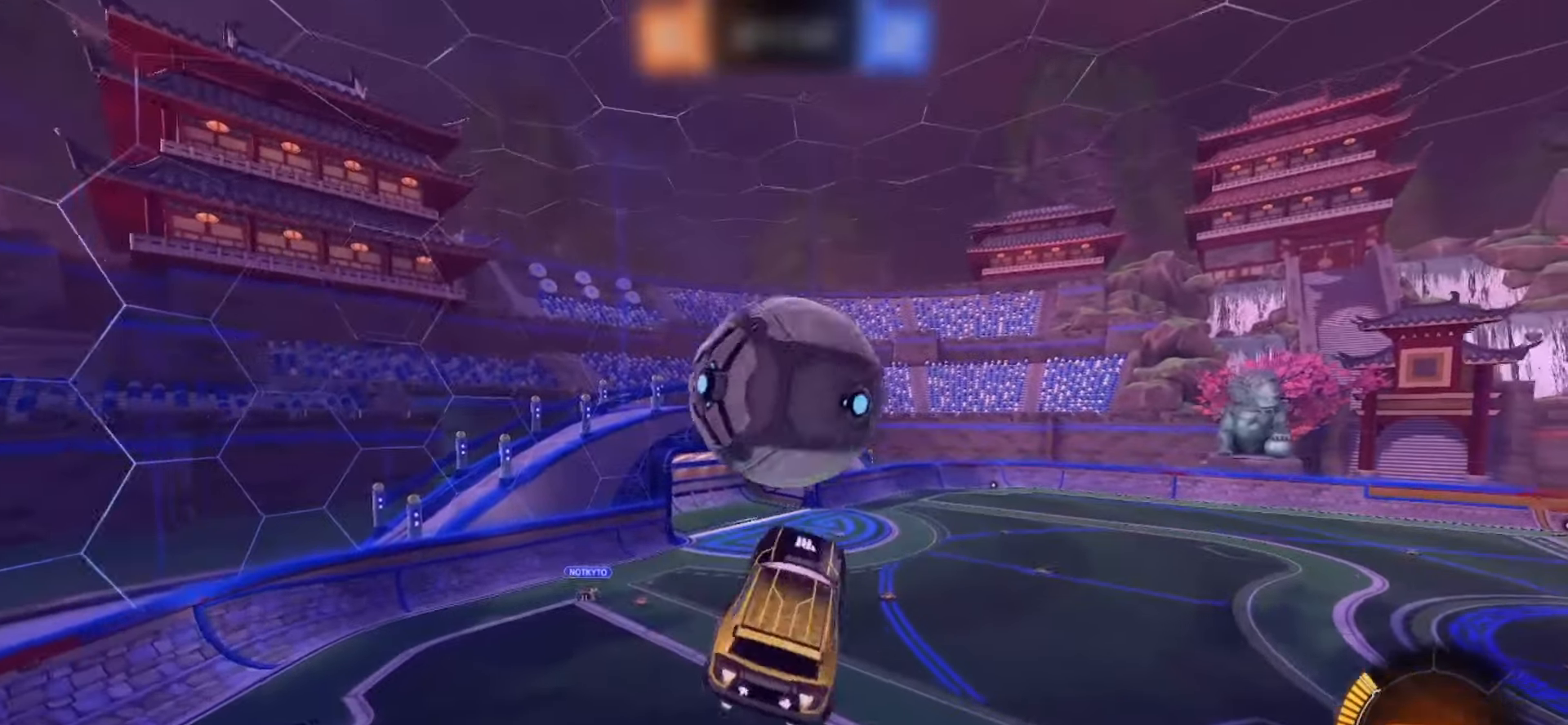
{"buttons": [], "left_stick": "up", "right_stick": "center", "events": [[167, "left_stick", "center"], [350, "SQUARE", "up"], [367, "left_stick", "up-left"], [467, "left_stick", "up"]]}
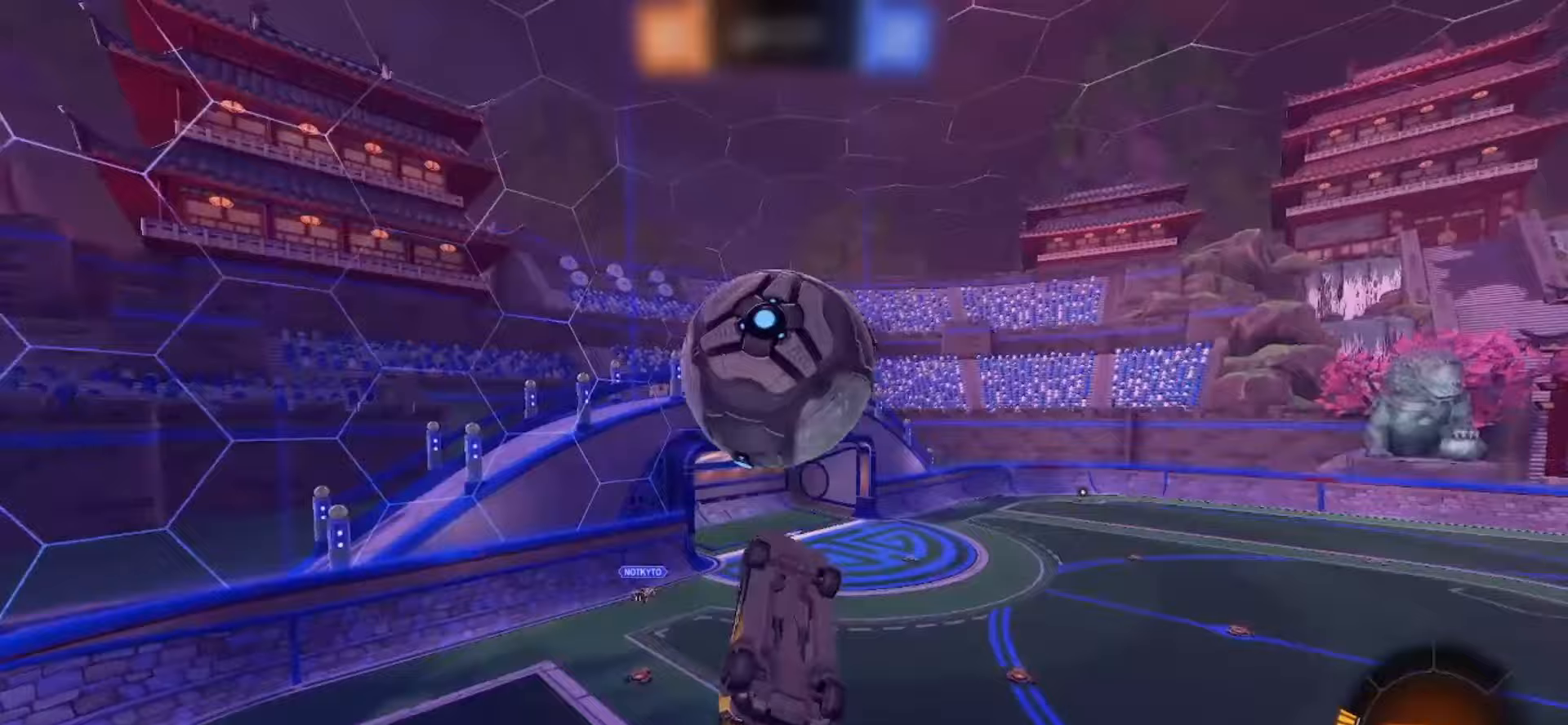
{"buttons": ["SQUARE"], "left_stick": "up-right", "right_stick": "center", "events": [[67, "SQUARE", "down"], [117, "left_stick", "up-left"], [350, "left_stick", "left"], [483, "left_stick", "up-right"]]}
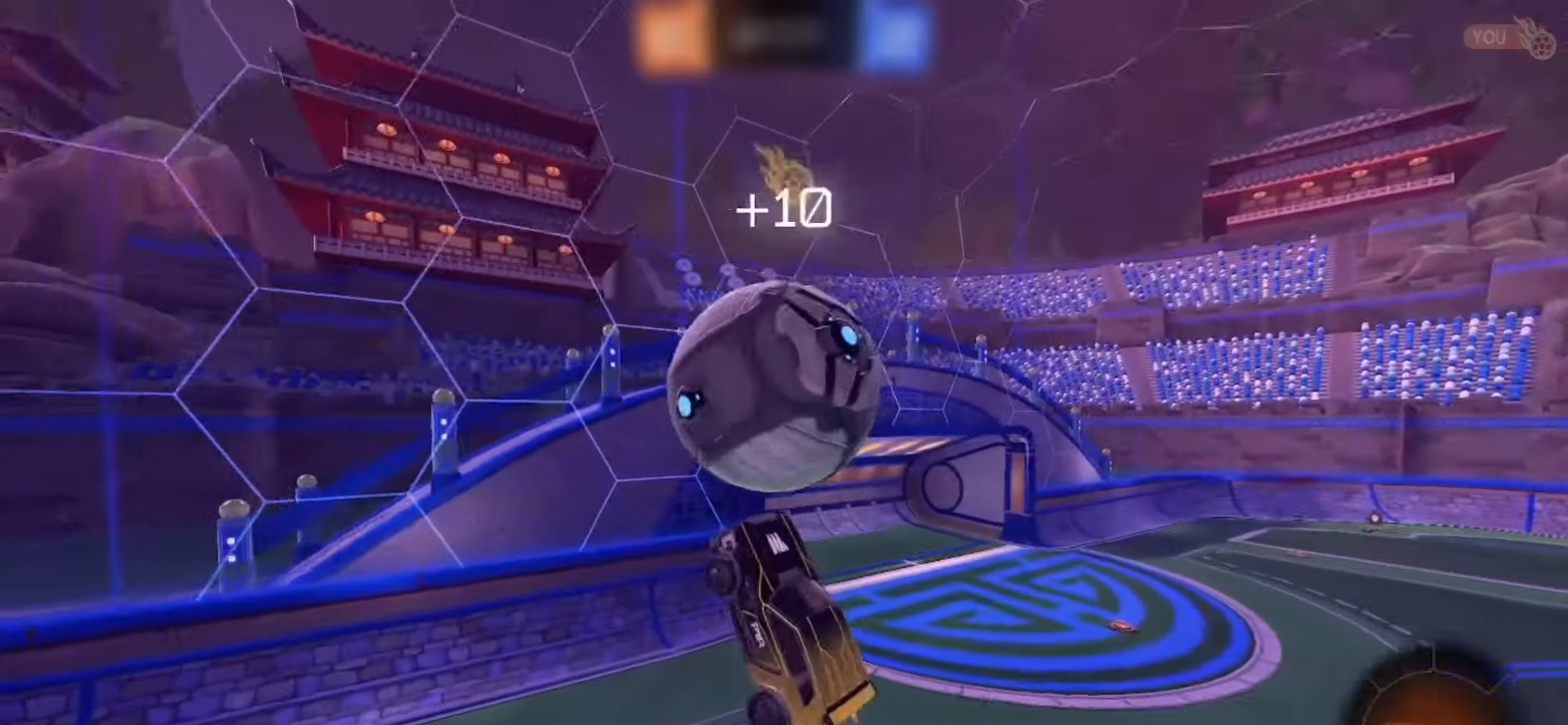
{"buttons": ["SQUARE"], "left_stick": "up-left", "right_stick": "center", "events": [[17, "left_stick", "right"], [283, "left_stick", "up-right"], [450, "left_stick", "up-left"]]}
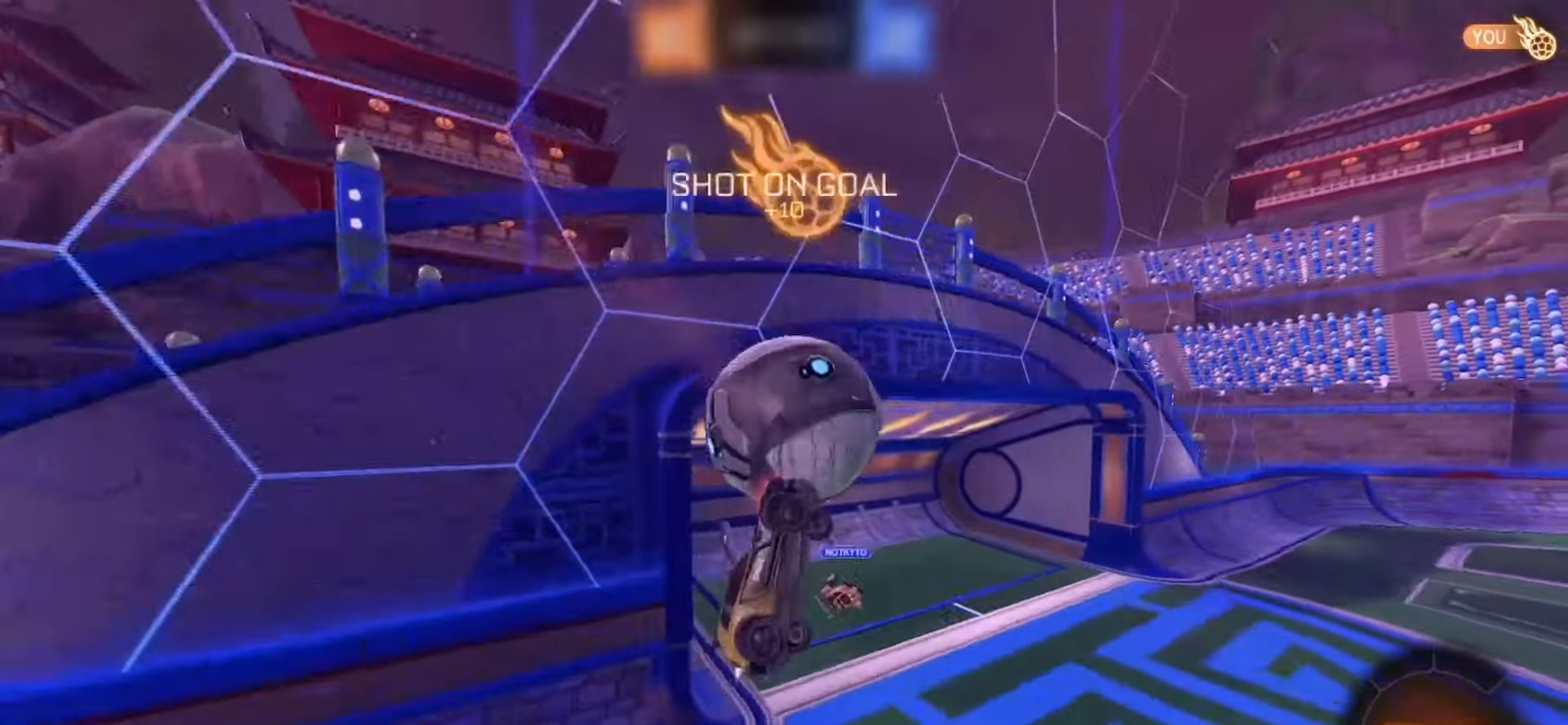
{"buttons": ["SQUARE", "TRIANGLE"], "left_stick": "down-left", "right_stick": "center", "events": [[17, "left_stick", "left"], [117, "left_stick", "down-left"], [283, "left_stick", "down-right"], [467, "TRIANGLE", "down"], [483, "left_stick", "down-left"]]}
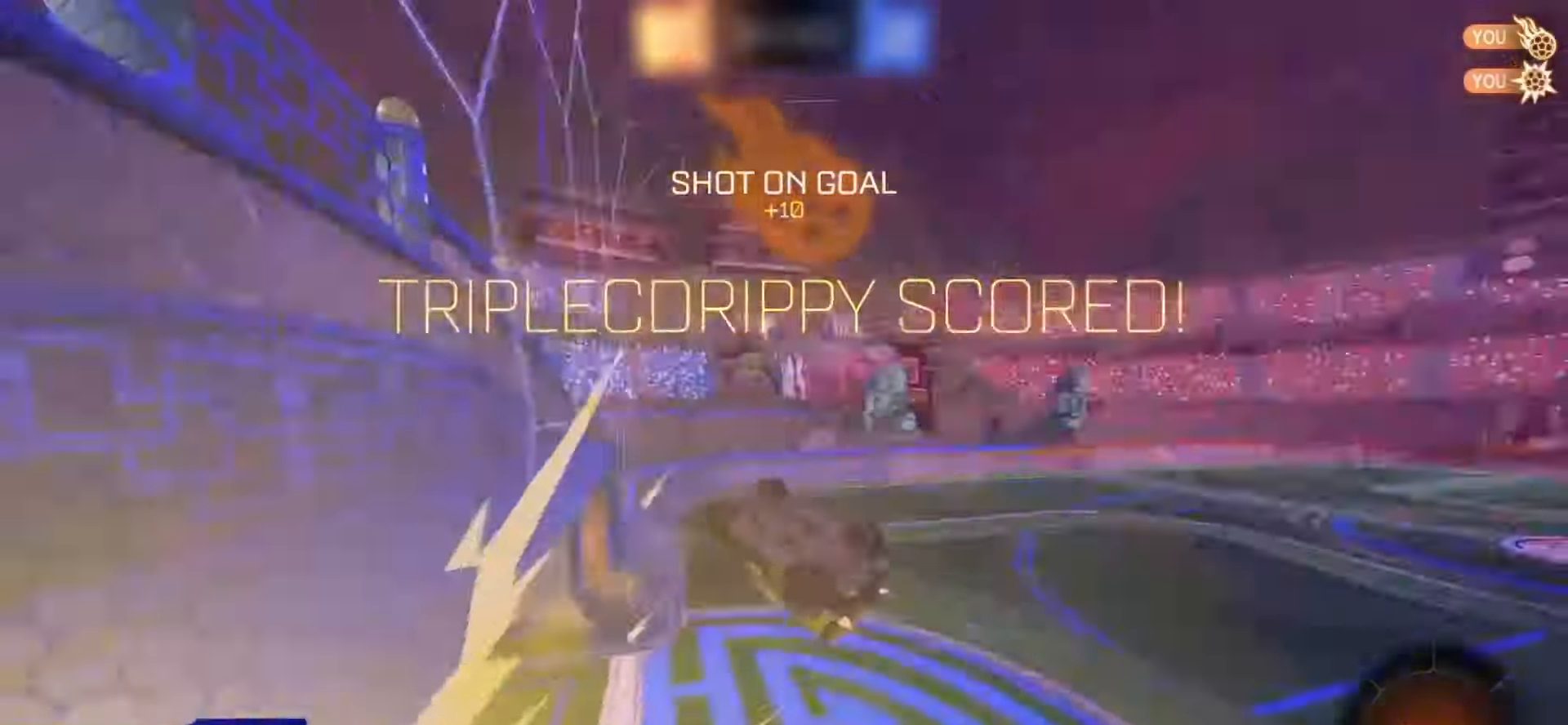
{"buttons": [], "left_stick": "right", "right_stick": "center", "events": [[100, "TRIANGLE", "up"], [117, "SQUARE", "up"], [300, "left_stick", "down-right"], [417, "left_stick", "right"]]}
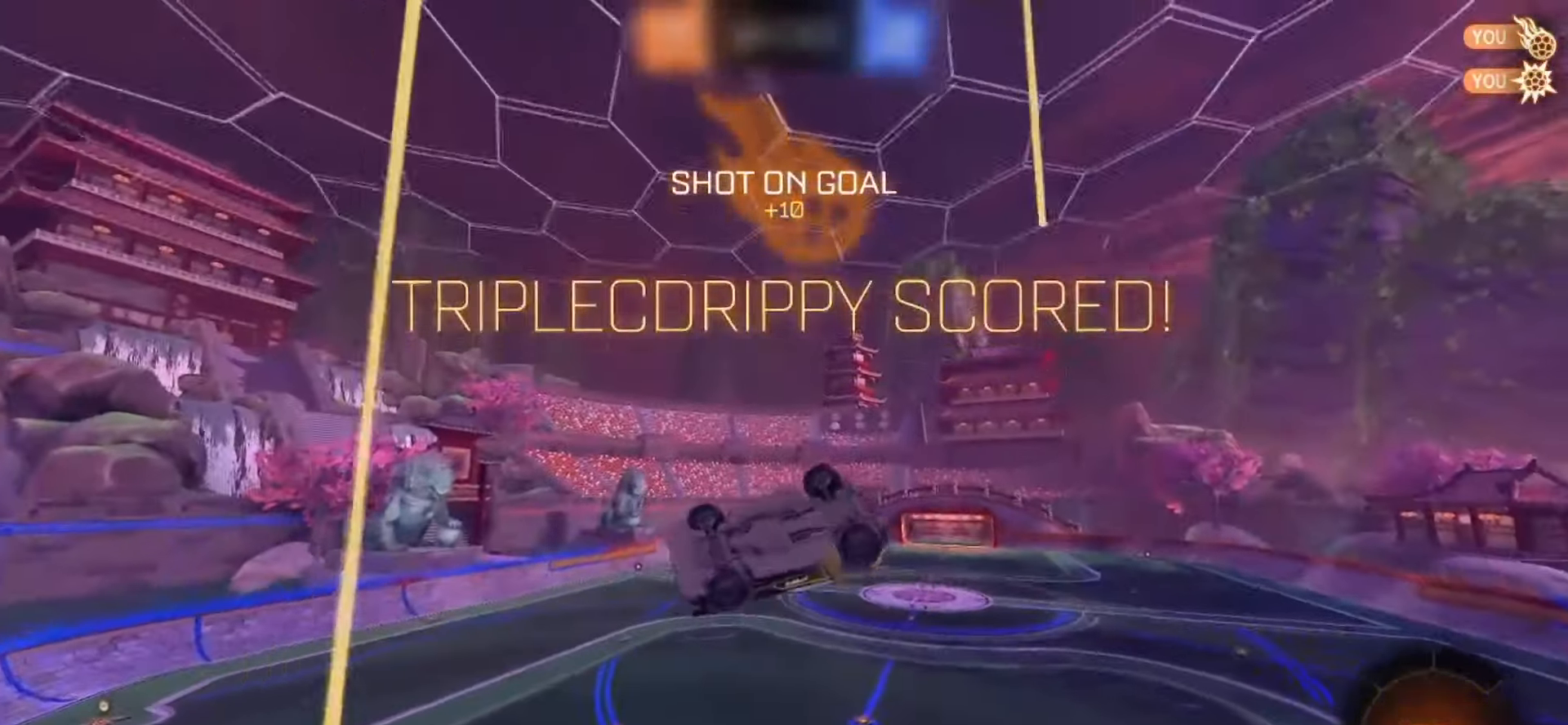
{"buttons": ["SQUARE", "R2"], "left_stick": "up", "right_stick": "center", "events": [[150, "L2", "down"], [250, "left_stick", "up-right"], [267, "R2", "down"], [333, "L2", "up"], [367, "left_stick", "up"], [383, "SQUARE", "down"]]}
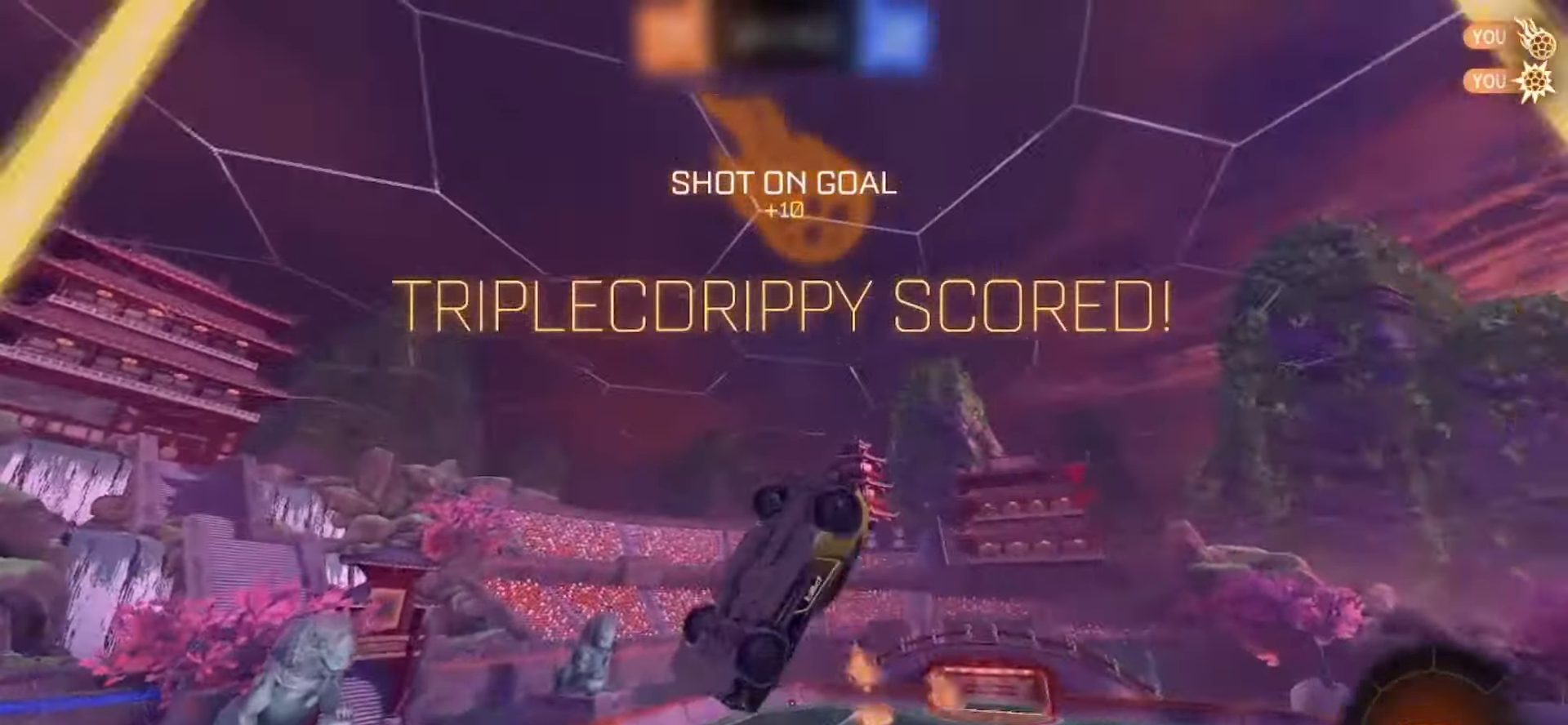
{"buttons": ["R2"], "left_stick": "center", "right_stick": "center", "events": [[33, "L2", "down"], [33, "R2", "up"], [33, "SQUARE", "up"], [67, "left_stick", "down-right"], [167, "L2", "up"], [217, "left_stick", "center"], [417, "R2", "down"]]}
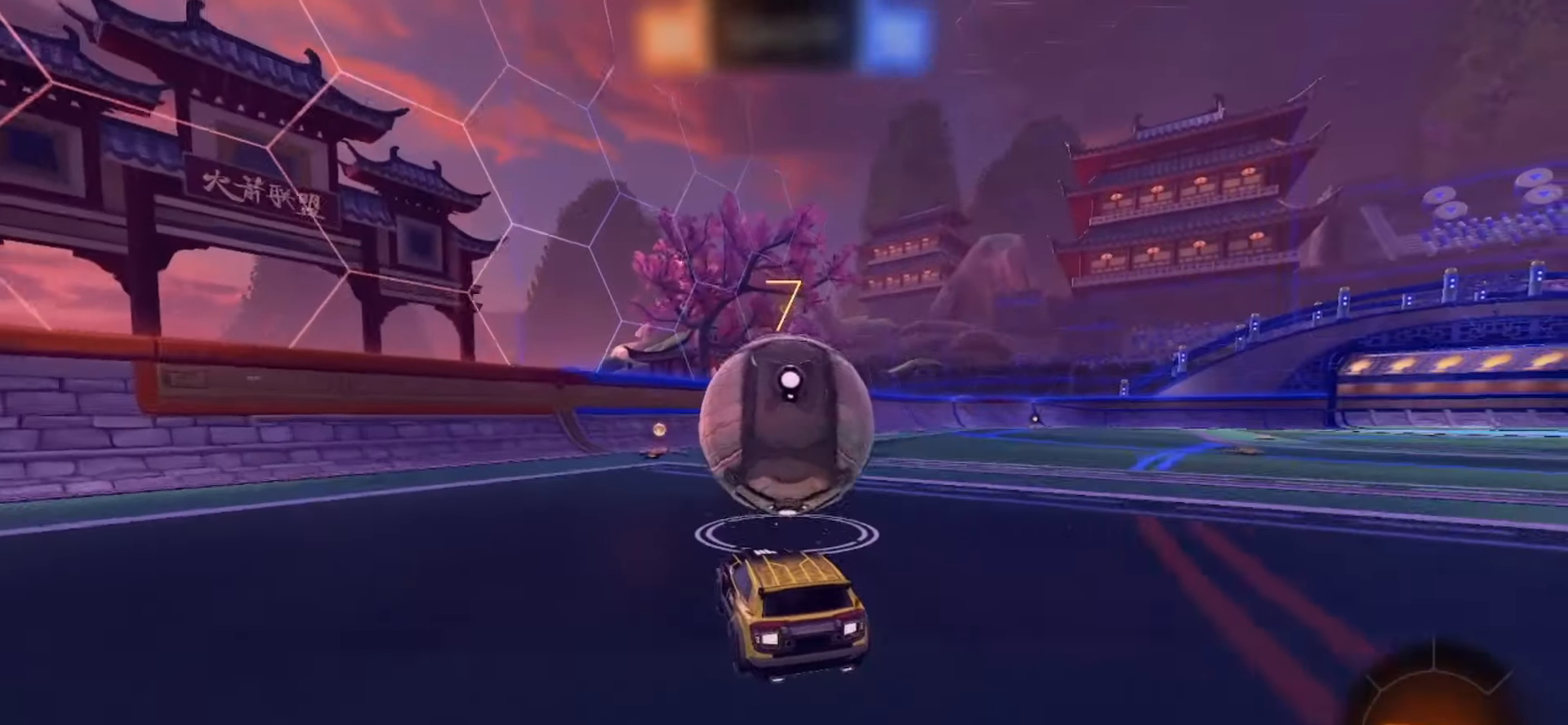
{"buttons": ["SQUARE", "R2"], "left_stick": "center", "right_stick": "center", "events": [[50, "R2", "up"], [200, "R2", "down"], [250, "SQUARE", "down"]]}
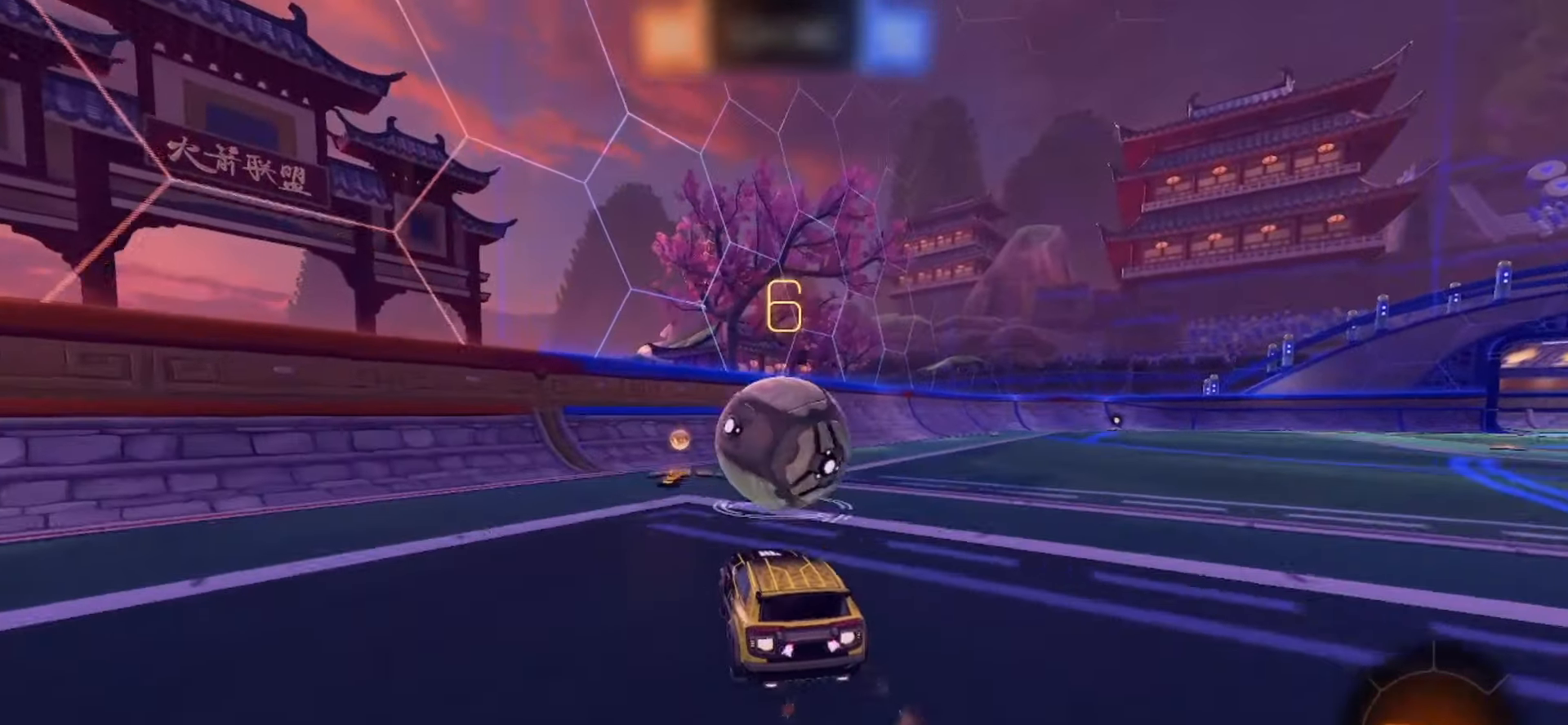
{"buttons": [], "left_stick": "right", "right_stick": "center", "events": [[200, "left_stick", "right"], [267, "SQUARE", "up"], [283, "R2", "up"], [300, "left_stick", "center"], [433, "left_stick", "right"]]}
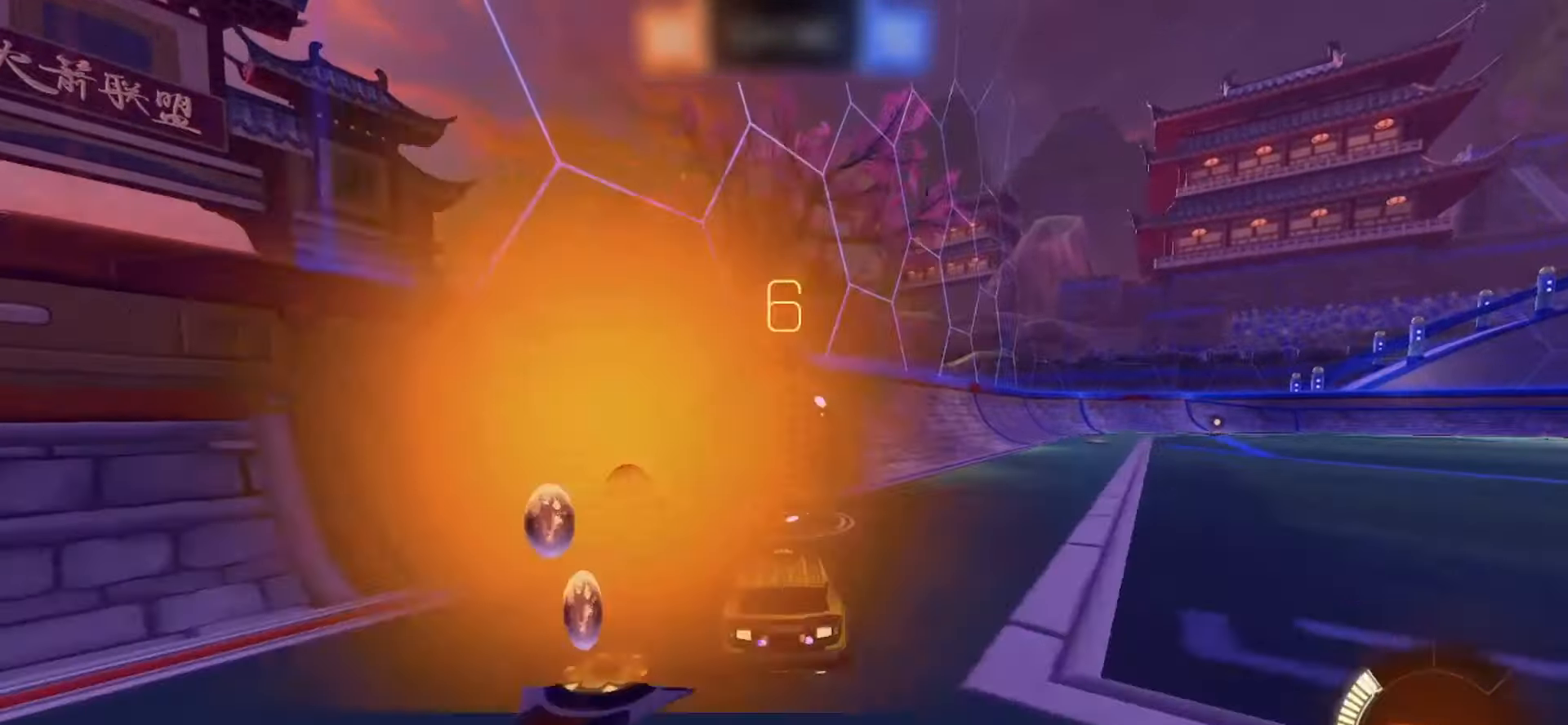
{"buttons": ["SQUARE", "R2"], "left_stick": "center", "right_stick": "center", "events": [[50, "left_stick", "center"], [100, "left_stick", "left"], [233, "R2", "down"], [317, "SQUARE", "down"], [317, "left_stick", "center"]]}
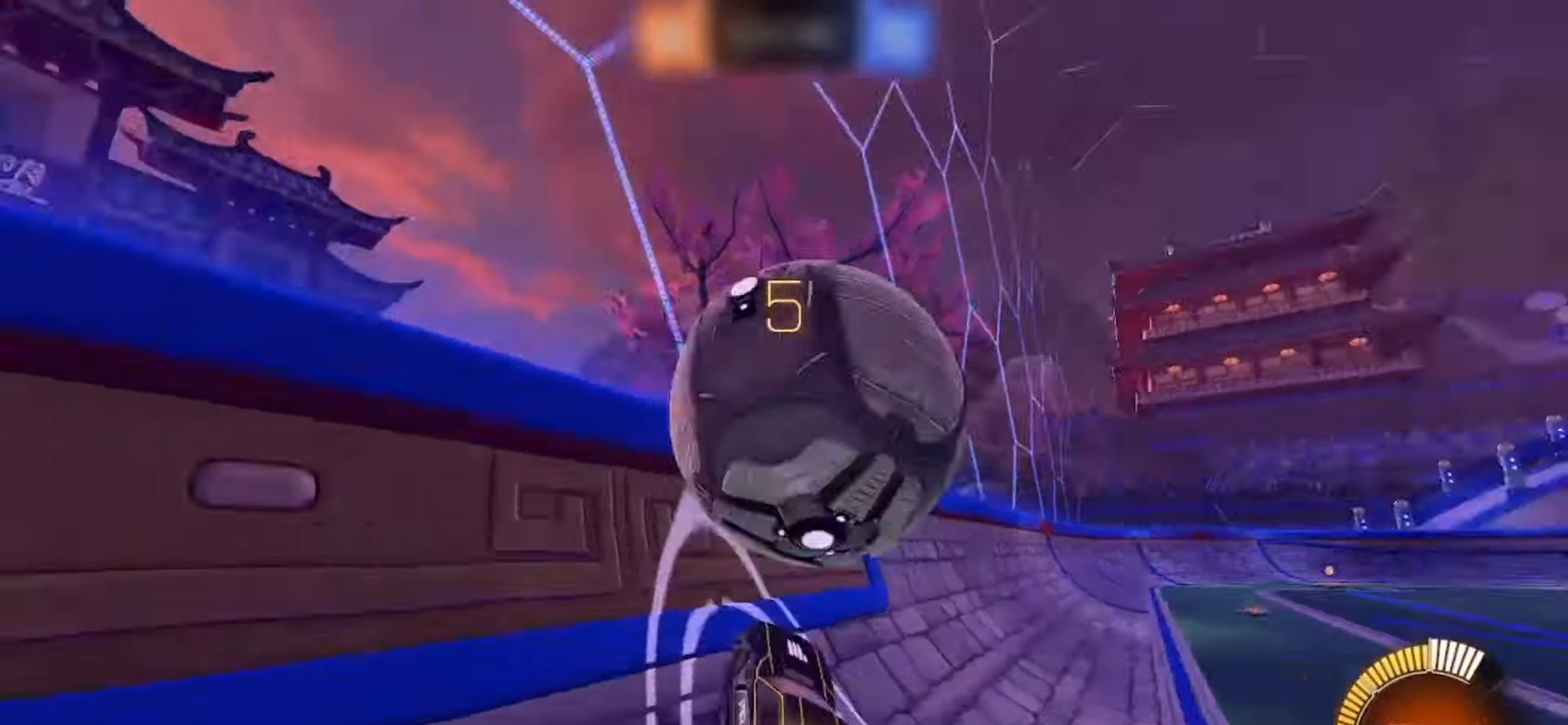
{"buttons": ["R2"], "left_stick": "center", "right_stick": "center", "events": [[83, "SQUARE", "up"], [150, "L2", "down"], [250, "L2", "up"]]}
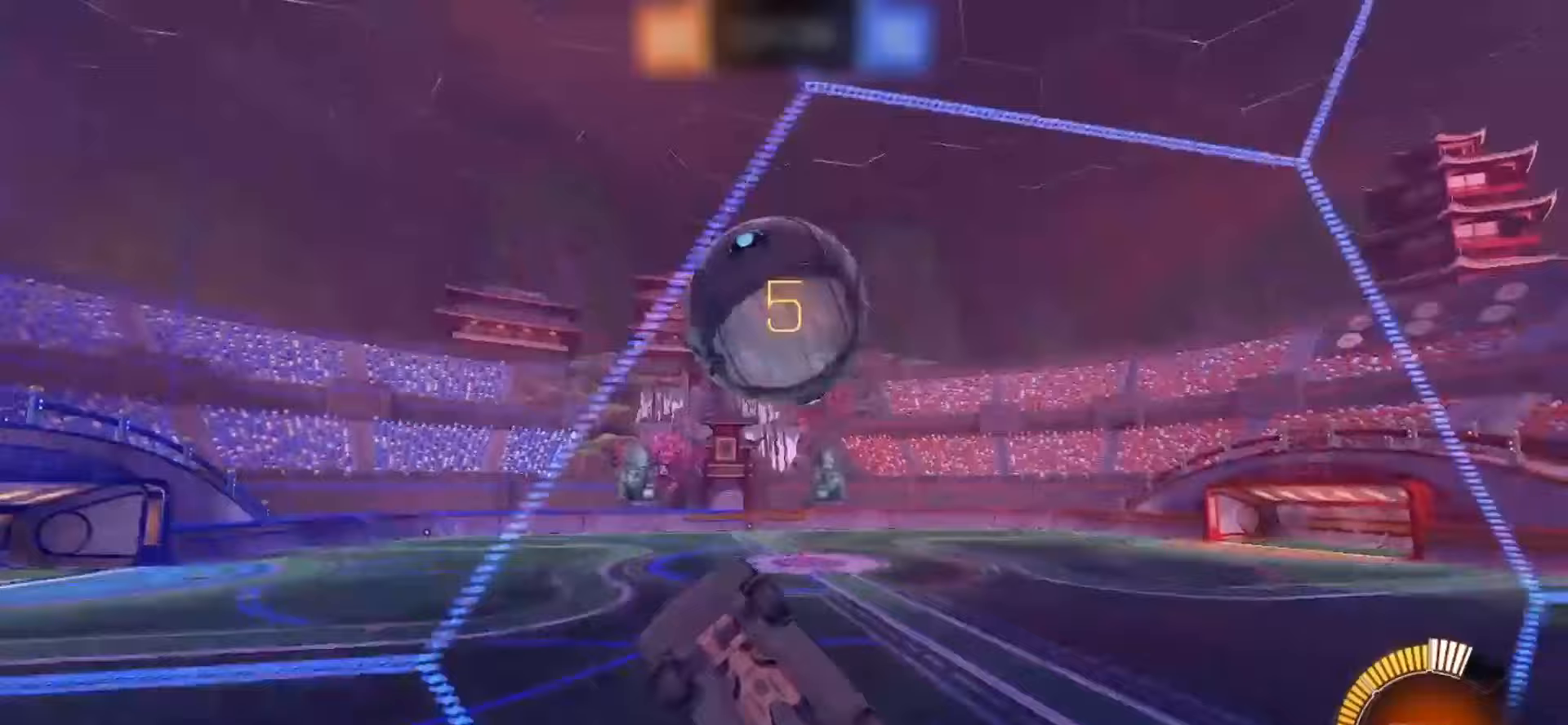
{"buttons": ["R2"], "left_stick": "down-right", "right_stick": "center", "events": [[317, "left_stick", "down"], [333, "CROSS", "down"], [333, "SQUARE", "down"], [417, "SQUARE", "up"], [450, "CROSS", "up"], [450, "left_stick", "down-right"]]}
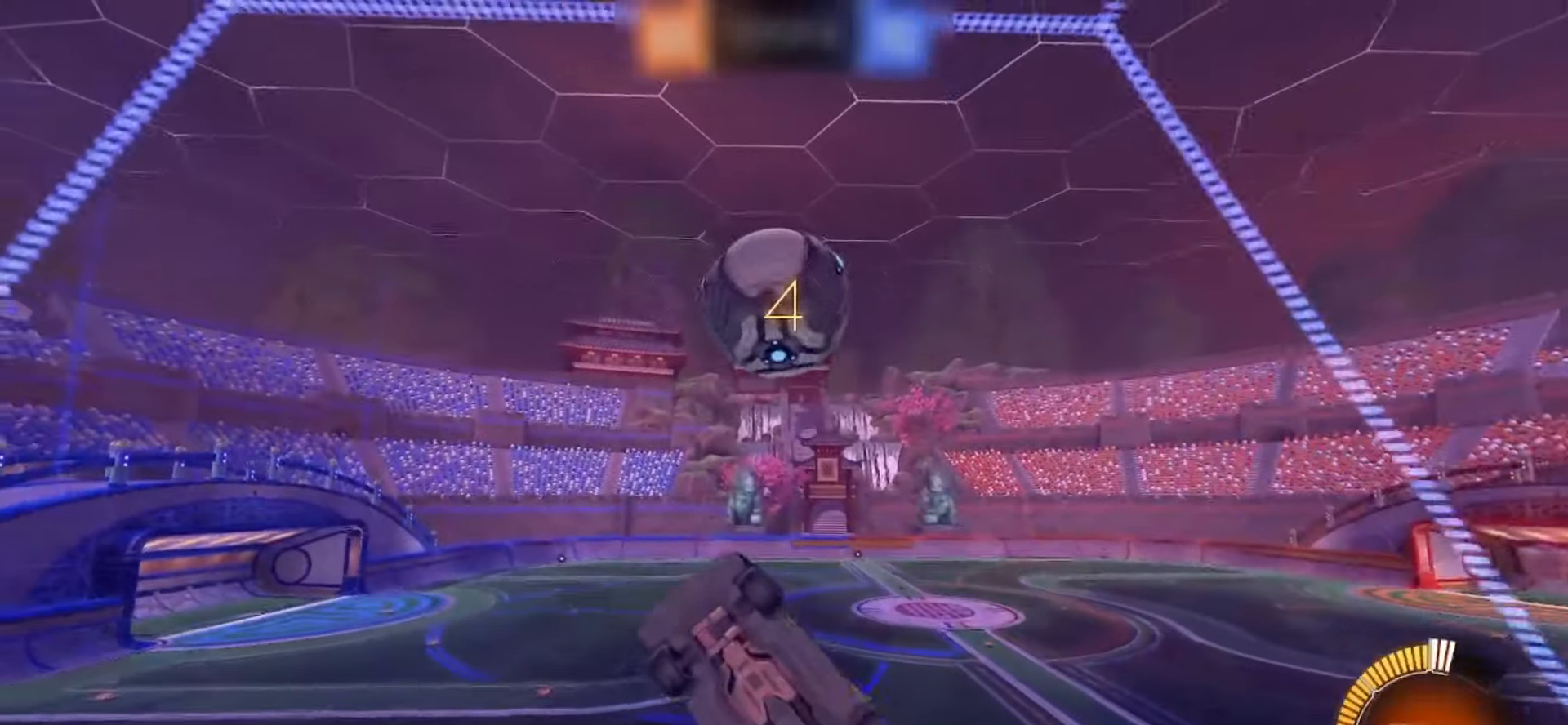
{"buttons": ["SQUARE", "R2"], "left_stick": "down-left", "right_stick": "center", "events": [[50, "R2", "up"], [183, "R2", "down"], [283, "SQUARE", "down"], [350, "left_stick", "up-right"], [433, "left_stick", "up-left"], [500, "left_stick", "down-left"]]}
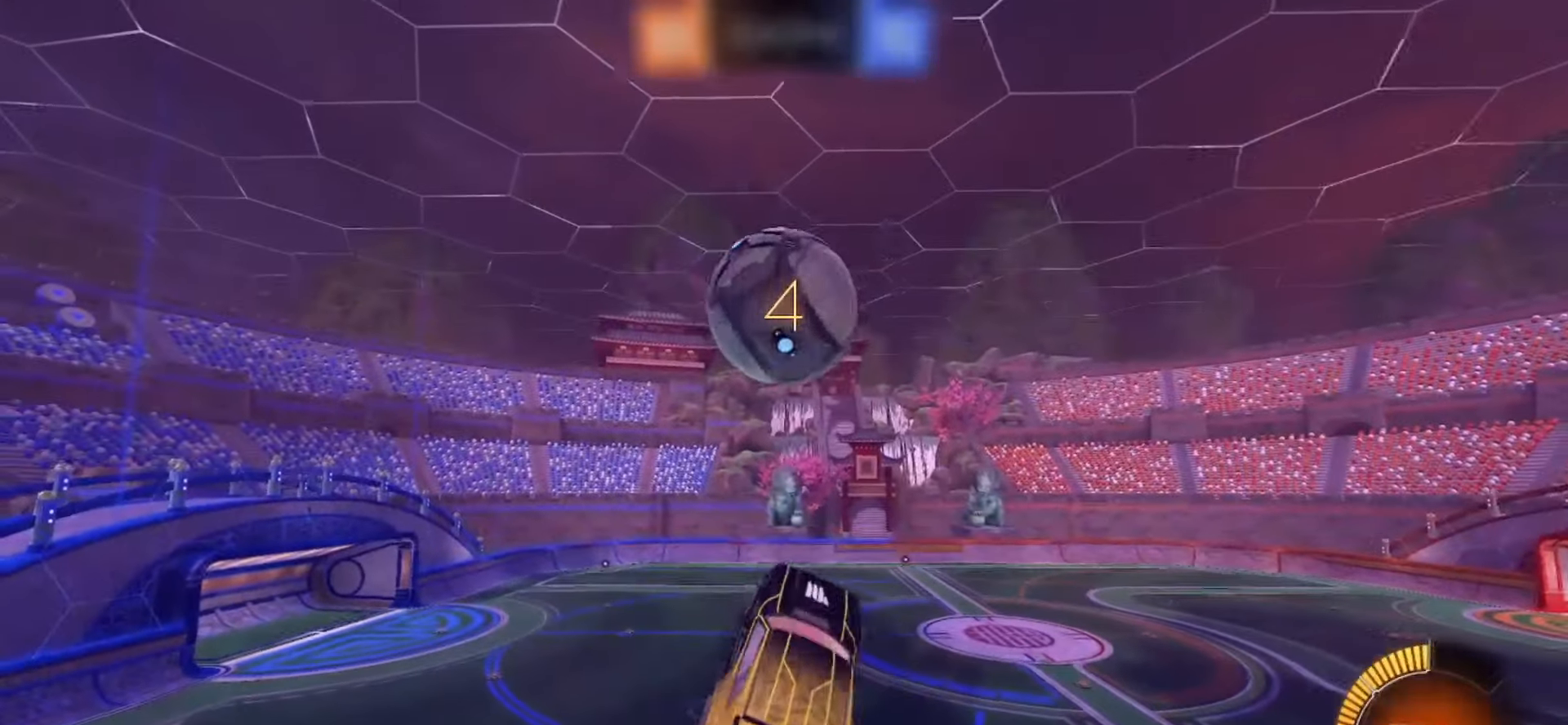
{"buttons": [], "left_stick": "right", "right_stick": "center", "events": [[167, "left_stick", "center"], [367, "R2", "up"], [433, "left_stick", "right"], [467, "SQUARE", "up"]]}
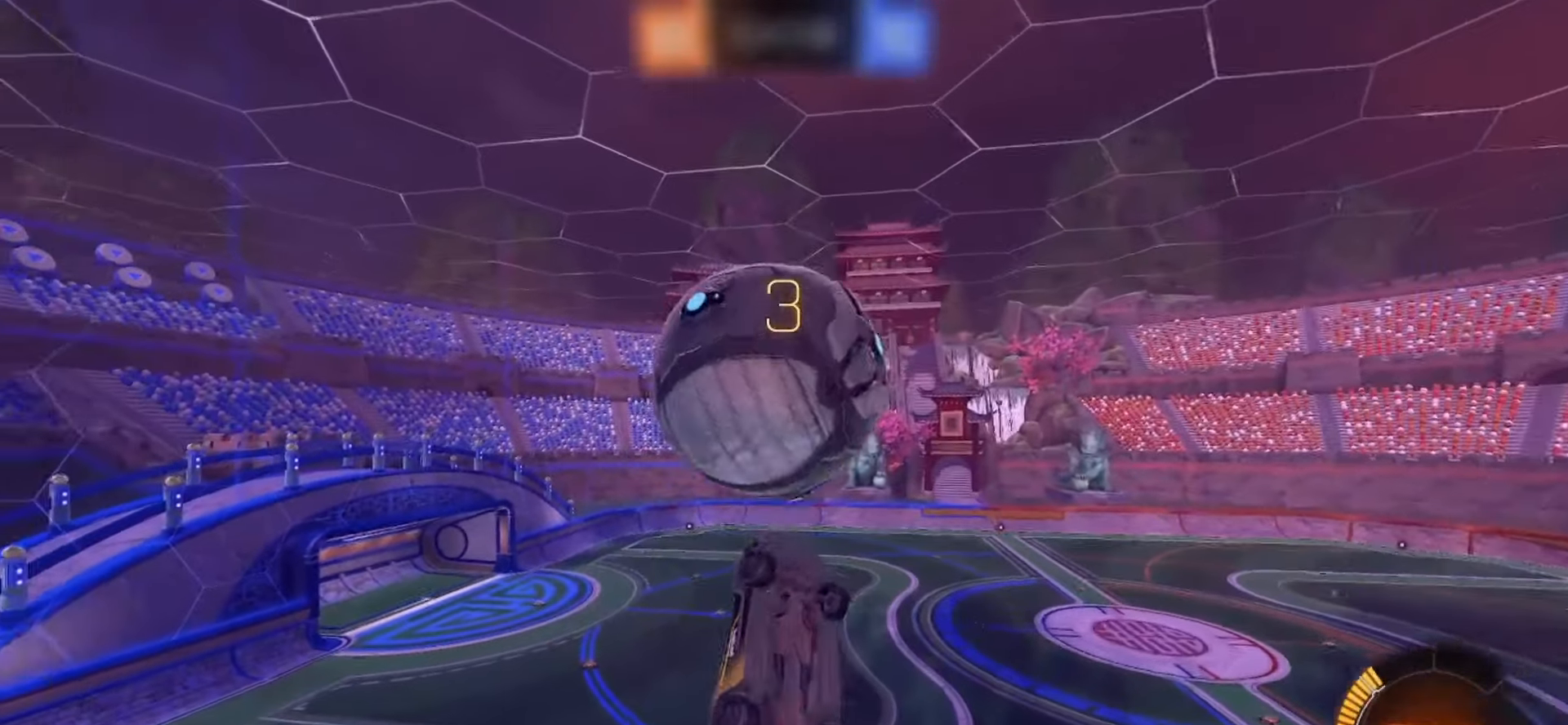
{"buttons": [], "left_stick": "down-left", "right_stick": "center", "events": [[100, "left_stick", "up"], [167, "left_stick", "up-left"], [333, "left_stick", "center"], [383, "left_stick", "down"], [467, "left_stick", "down-left"]]}
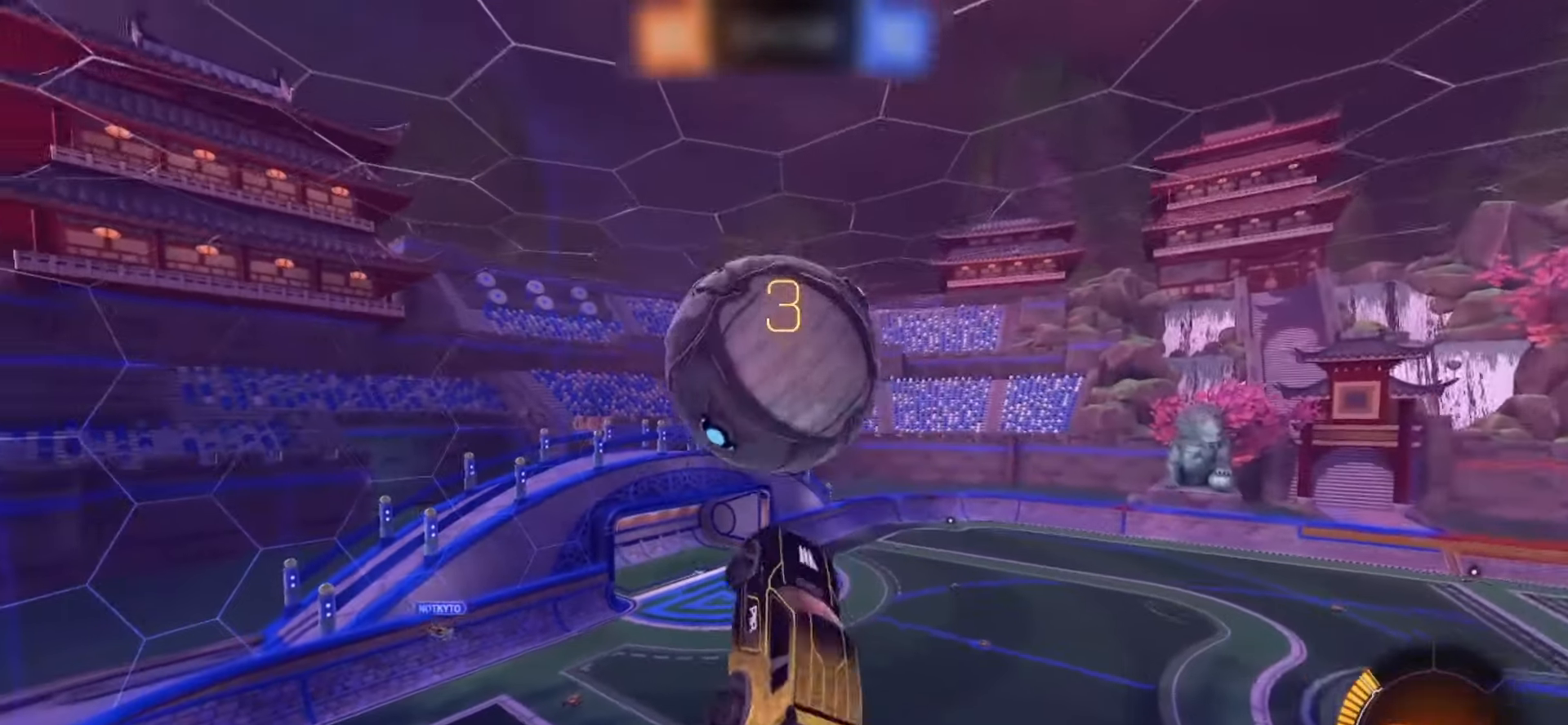
{"buttons": ["SQUARE"], "left_stick": "down", "right_stick": "center", "events": [[17, "left_stick", "left"], [67, "left_stick", "center"], [83, "SQUARE", "down"], [217, "left_stick", "down-left"], [400, "left_stick", "down"]]}
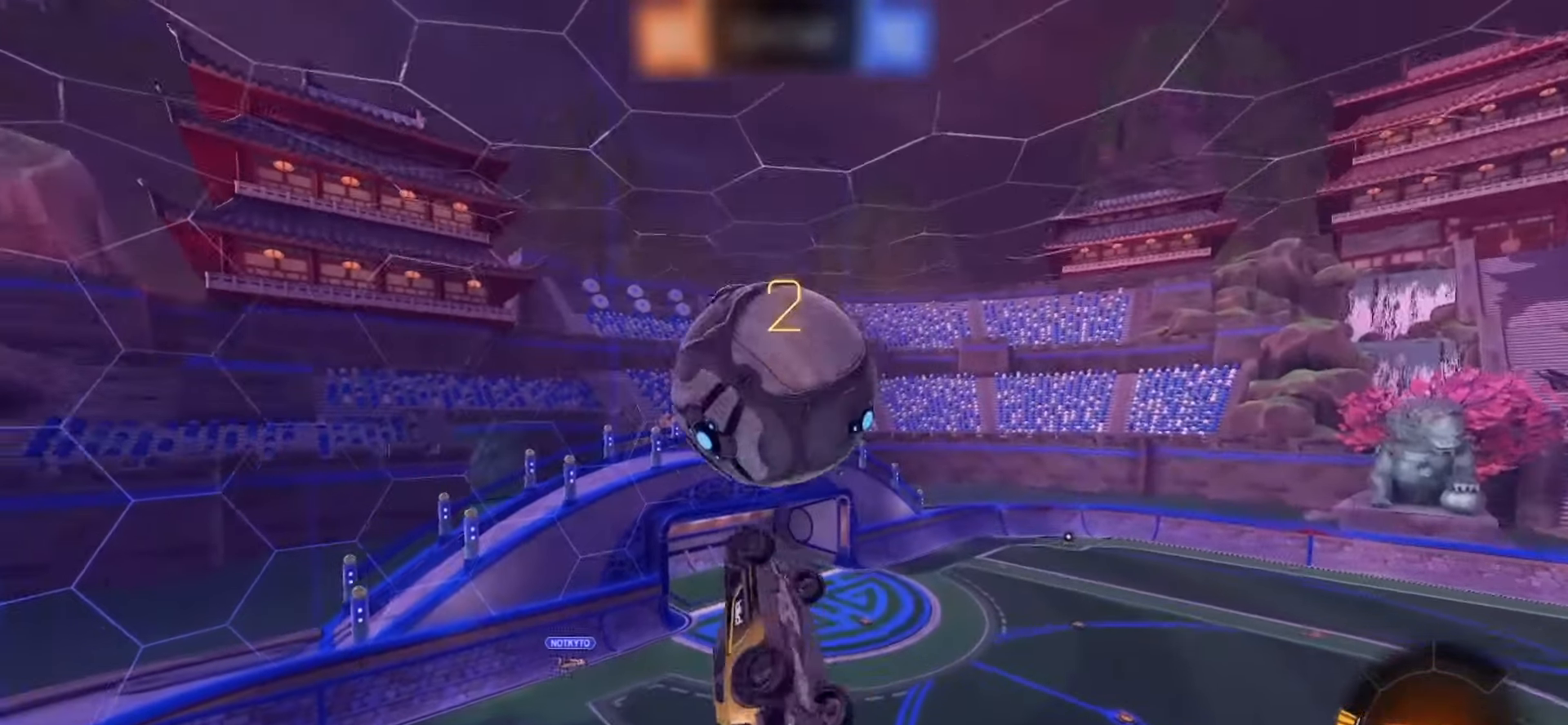
{"buttons": [], "left_stick": "up-left", "right_stick": "center", "events": [[33, "left_stick", "right"], [133, "left_stick", "up-right"], [167, "SQUARE", "up"], [233, "left_stick", "up"], [350, "left_stick", "up-left"]]}
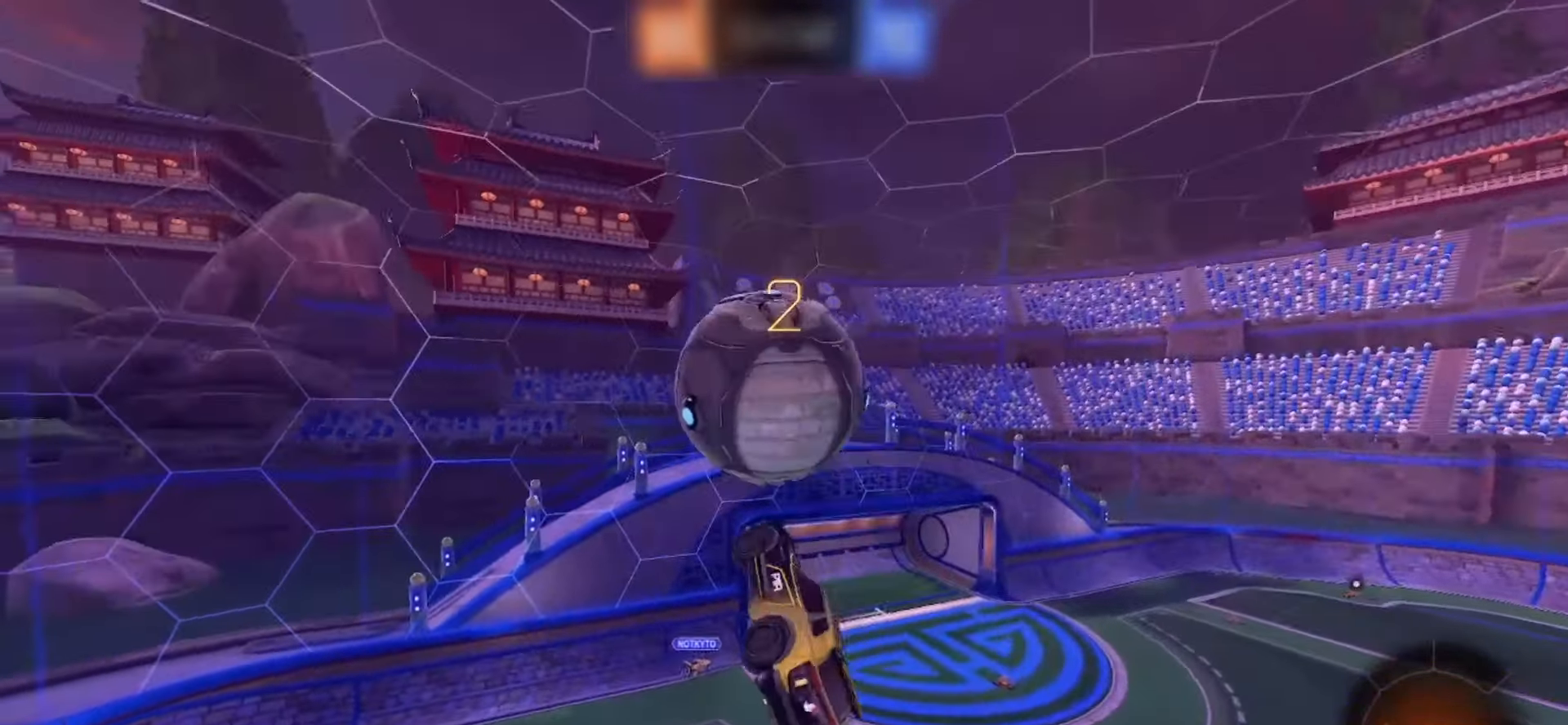
{"buttons": ["SQUARE"], "left_stick": "left", "right_stick": "center", "events": [[17, "SQUARE", "down"], [50, "left_stick", "down"], [233, "left_stick", "right"], [367, "SQUARE", "up"], [450, "SQUARE", "down"], [450, "left_stick", "down-left"], [500, "left_stick", "left"]]}
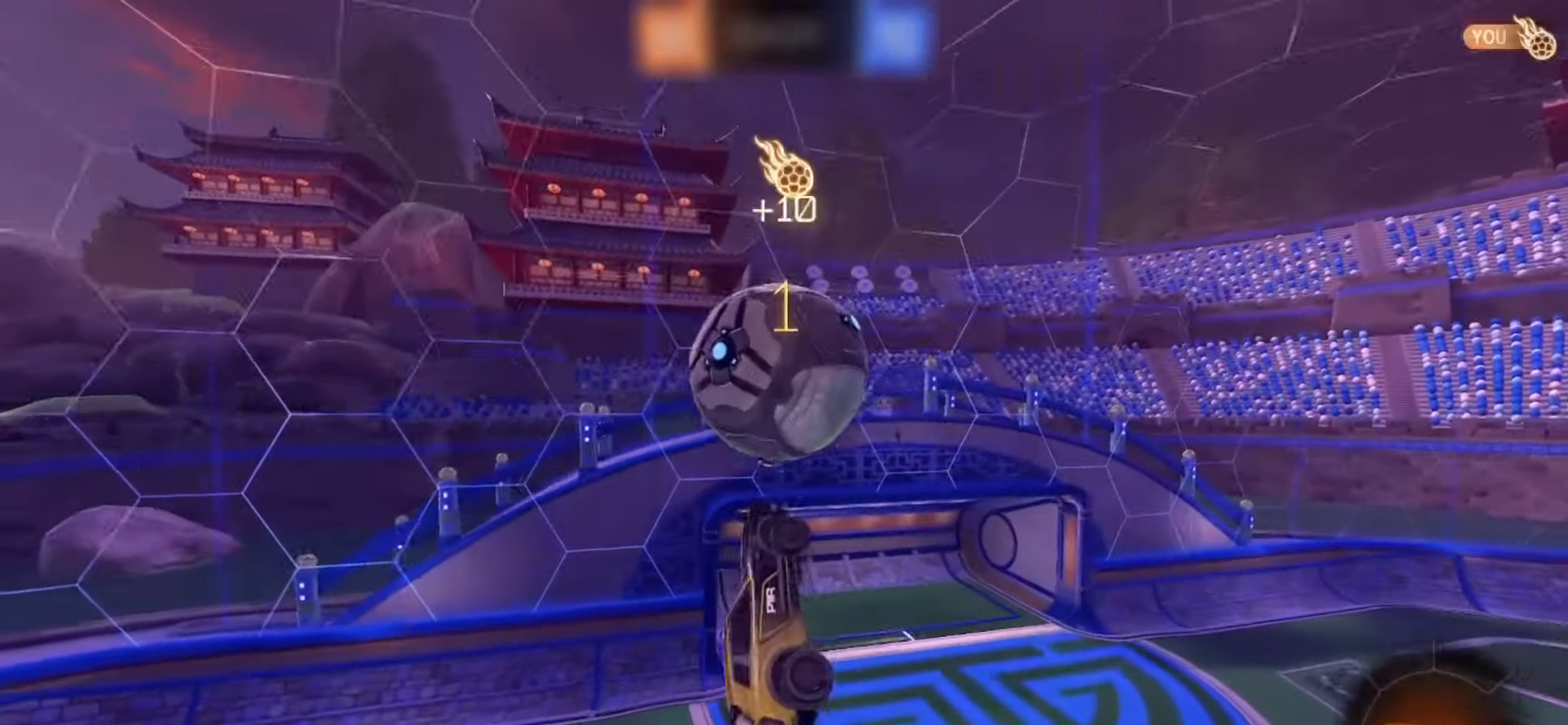
{"buttons": ["SQUARE"], "left_stick": "up", "right_stick": "center", "events": [[133, "TRIANGLE", "down"], [150, "left_stick", "up"], [183, "TRIANGLE", "up"], [217, "SQUARE", "up"], [250, "left_stick", "right"], [350, "left_stick", "down"], [417, "left_stick", "center"], [467, "SQUARE", "down"], [467, "left_stick", "up"]]}
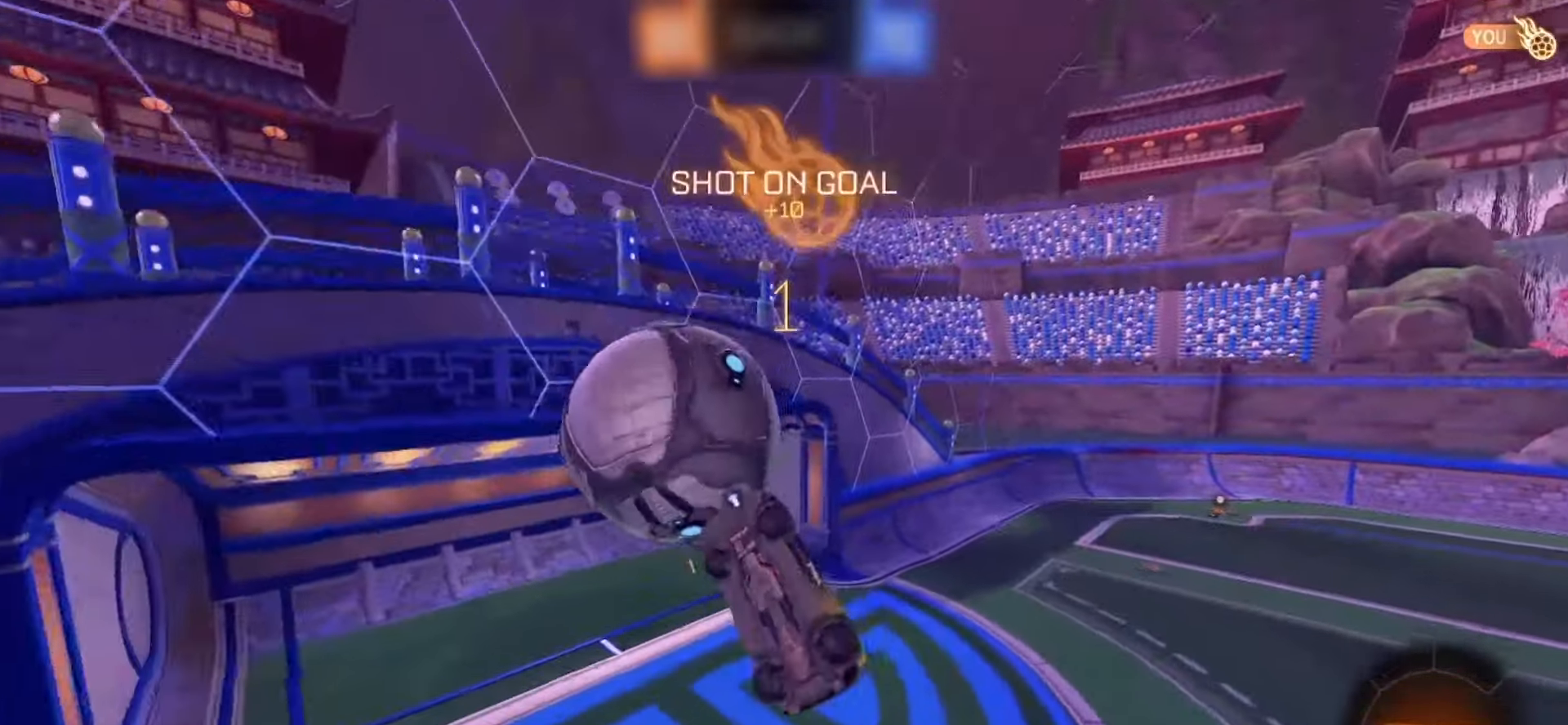
{"buttons": ["SQUARE", "TRIANGLE"], "left_stick": "right", "right_stick": "center", "events": [[167, "left_stick", "up-right"], [317, "left_stick", "up"], [433, "TRIANGLE", "down"], [483, "left_stick", "right"]]}